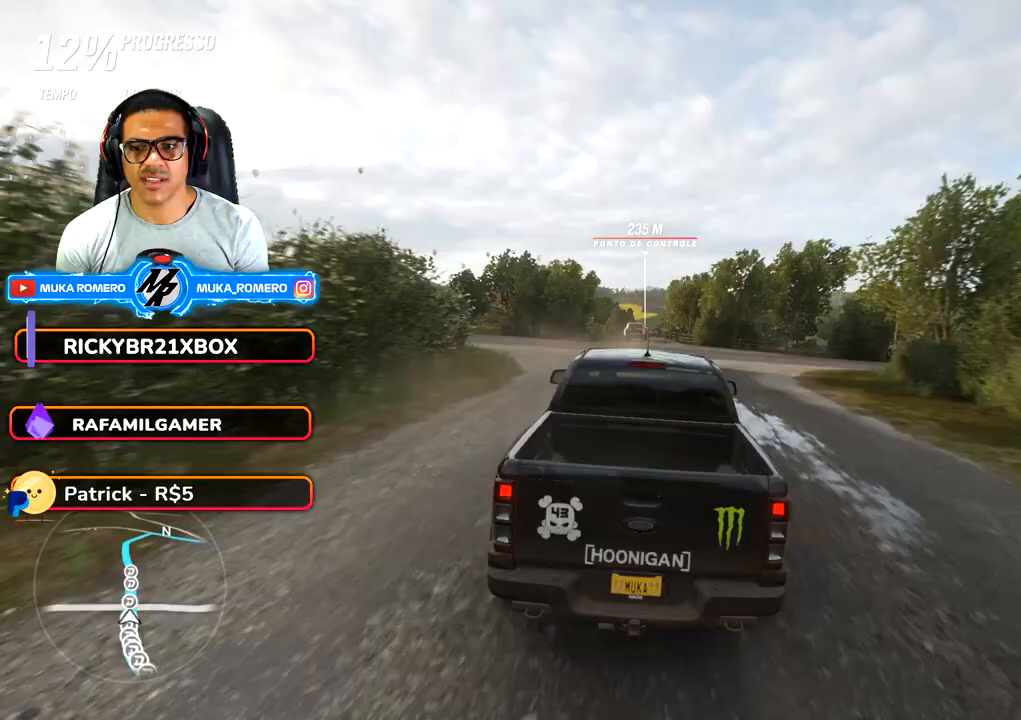
Gameplay with a controller (Xbox layout); each line is a JSON object with the inputs held at the frame after it (dt_ms = milliseconds from this image to that frame). "button_events" lists button changes between this image and that frame as [ms after this image, input, new state], when the widget could be followed in between (sticks are given only as held states). Not read: L2 L3 R3.
{"dt_ms": 500, "buttons": ["R2"], "left_stick": "center", "right_stick": "center", "button_events": []}
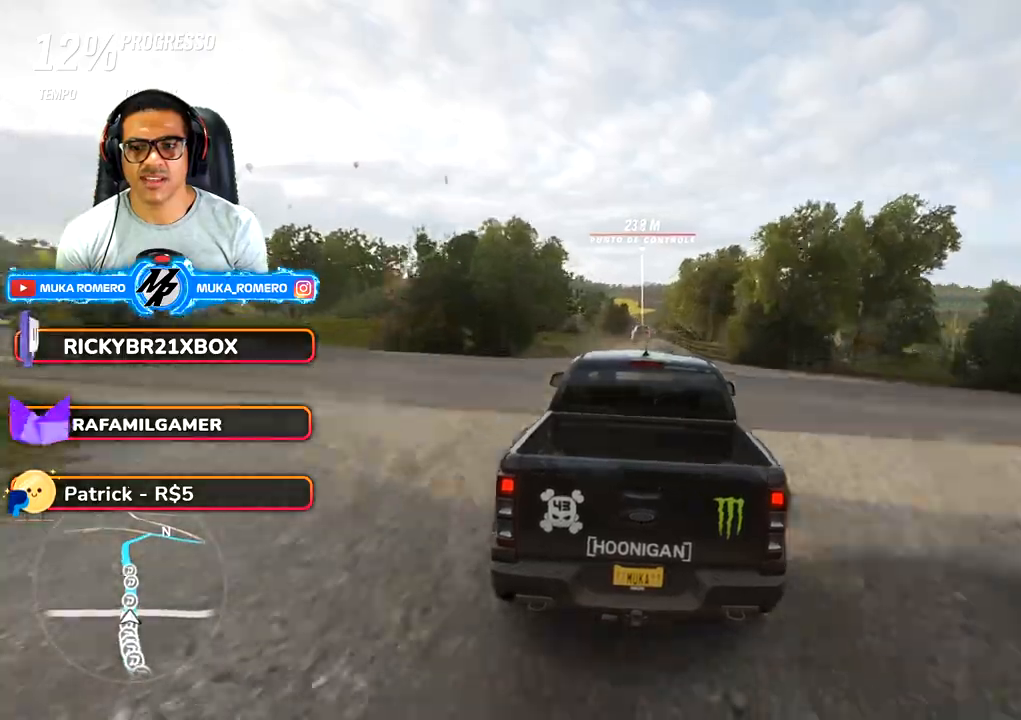
{"dt_ms": 500, "buttons": ["R2"], "left_stick": "center", "right_stick": "center", "button_events": []}
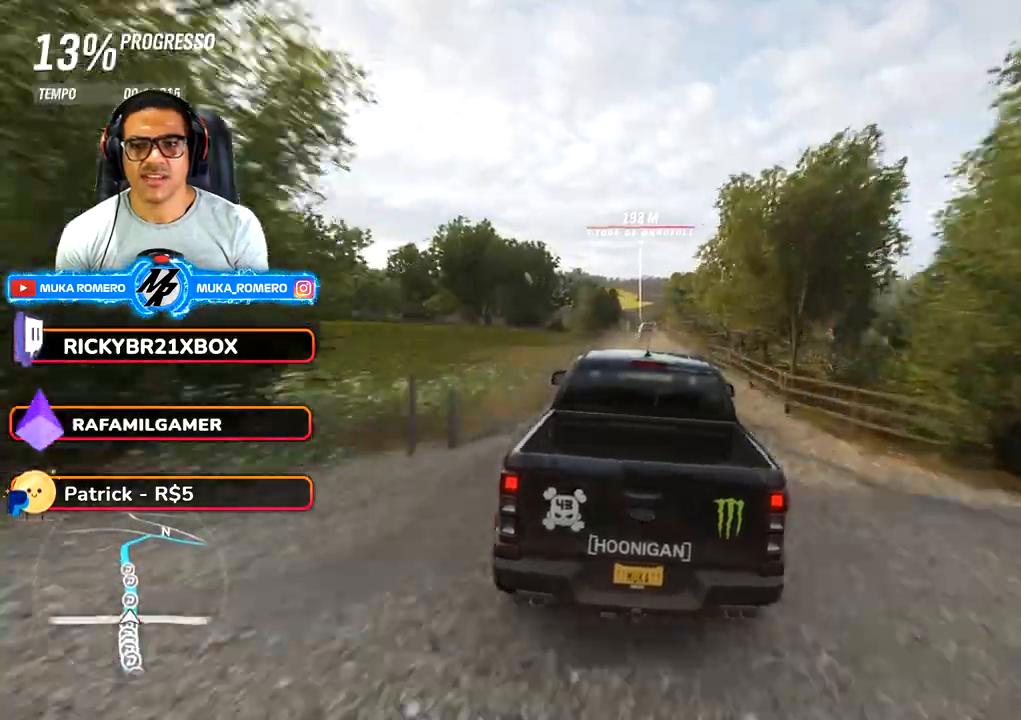
{"dt_ms": 500, "buttons": ["A", "B", "R2"], "left_stick": "center", "right_stick": "center", "button_events": [[417, "A", "down"], [417, "B", "down"]]}
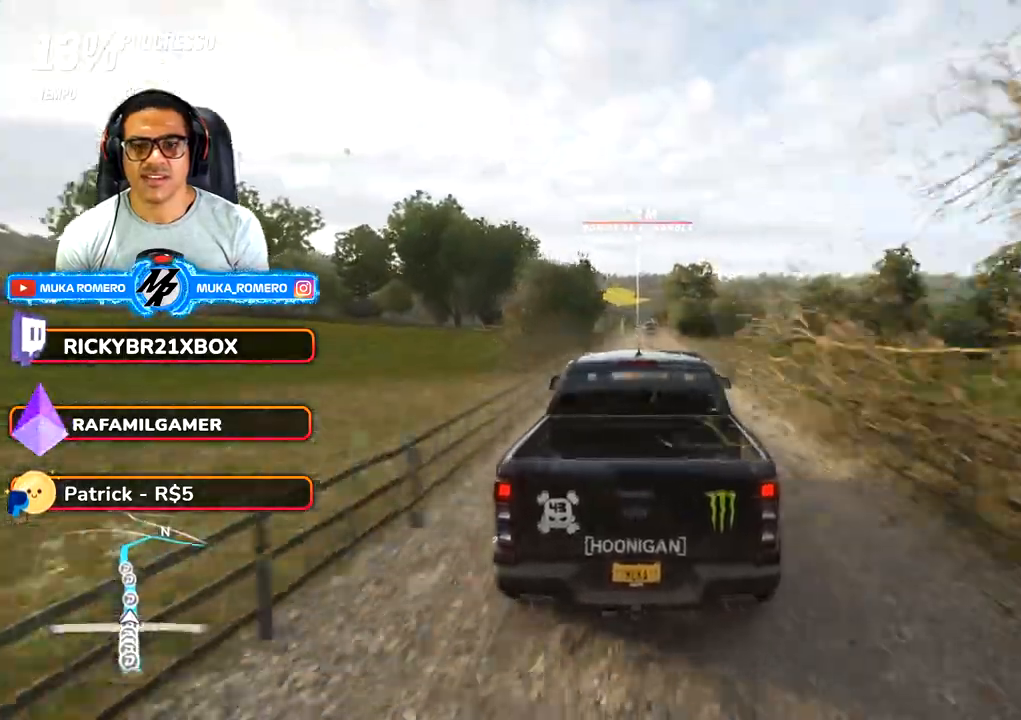
{"dt_ms": 500, "buttons": ["R2"], "left_stick": "center", "right_stick": "center", "button_events": [[17, "A", "up"], [17, "B", "up"]]}
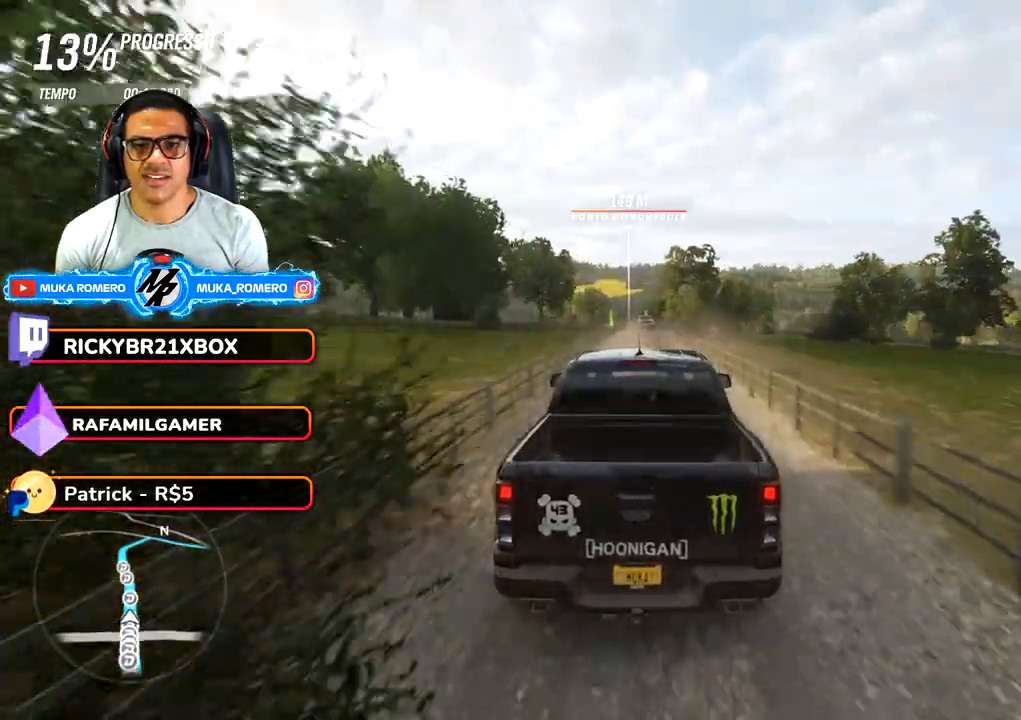
{"dt_ms": 500, "buttons": ["R2"], "left_stick": "center", "right_stick": "center", "button_events": []}
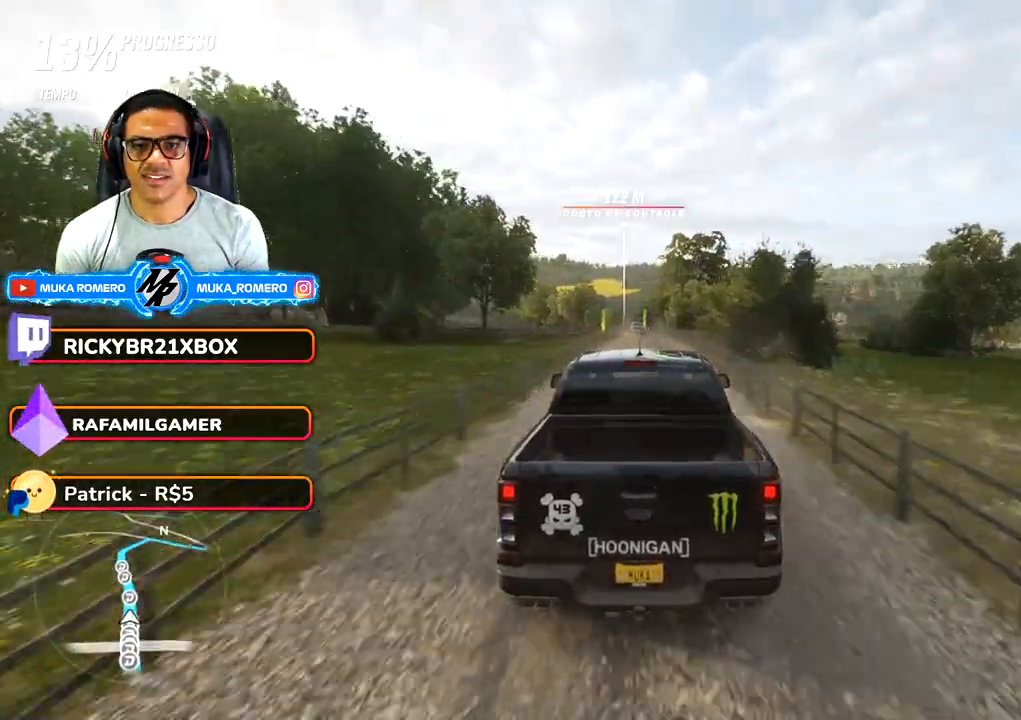
{"dt_ms": 500, "buttons": ["R2"], "left_stick": "down-left", "right_stick": "center", "button_events": []}
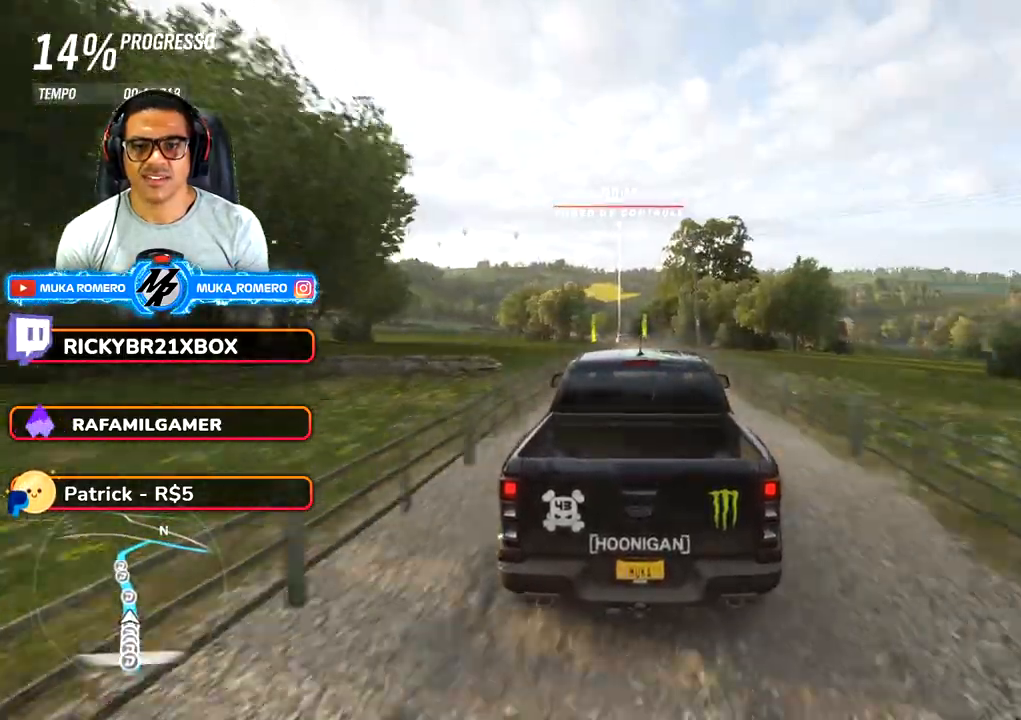
{"dt_ms": 1000, "buttons": ["R2"], "left_stick": "down-left", "right_stick": "center", "button_events": [[617, "A", "down"], [617, "B", "down"], [750, "A", "up"], [750, "B", "up"]]}
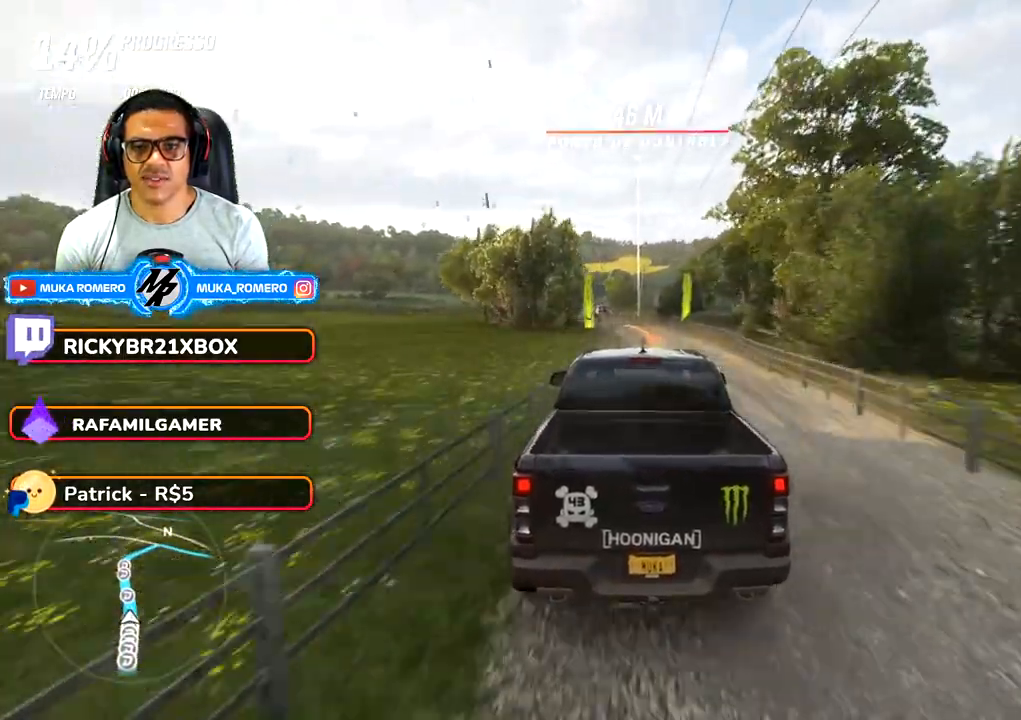
{"dt_ms": 500, "buttons": ["R2"], "left_stick": "down-left", "right_stick": "center", "button_events": []}
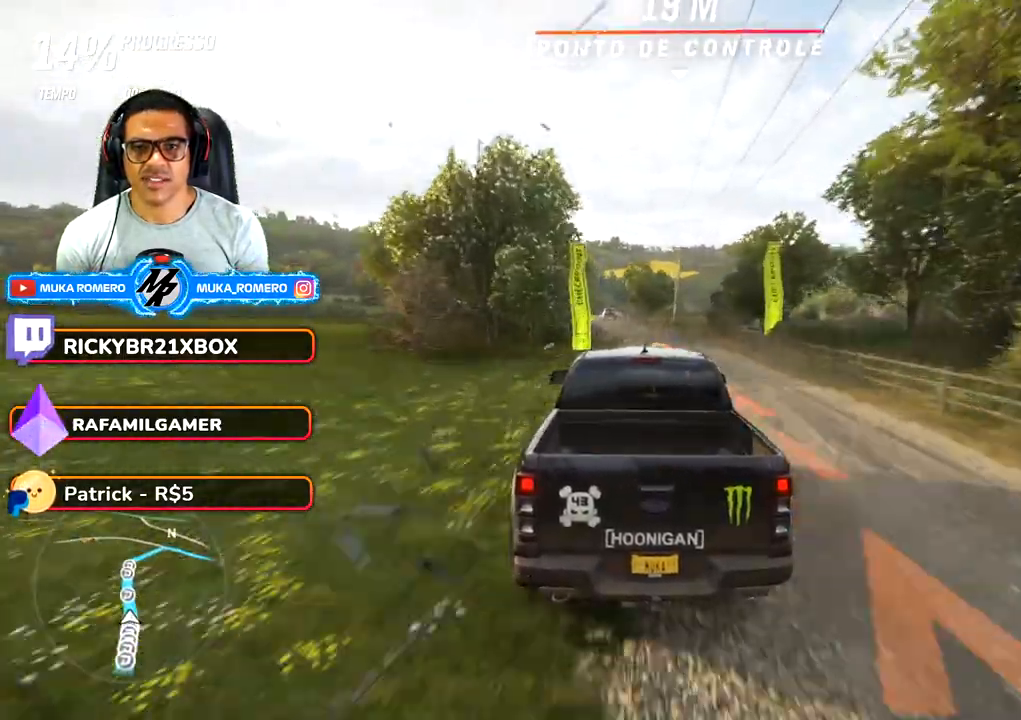
{"dt_ms": 500, "buttons": ["R2"], "left_stick": "center", "right_stick": "center", "button_events": []}
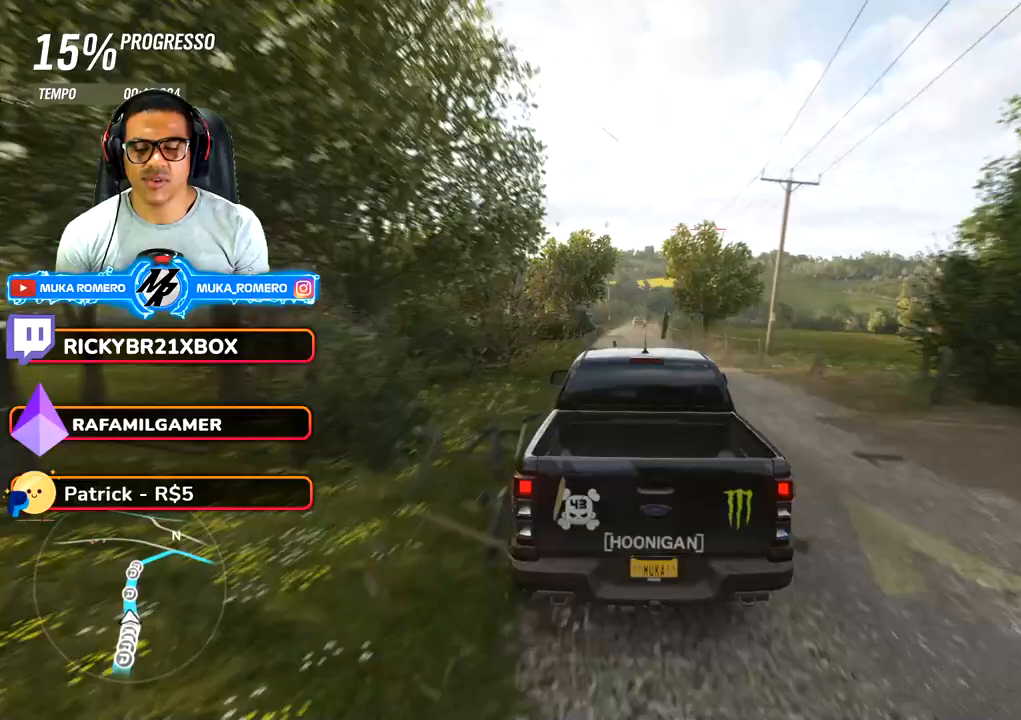
{"dt_ms": 500, "buttons": ["R2"], "left_stick": "right", "right_stick": "center", "button_events": []}
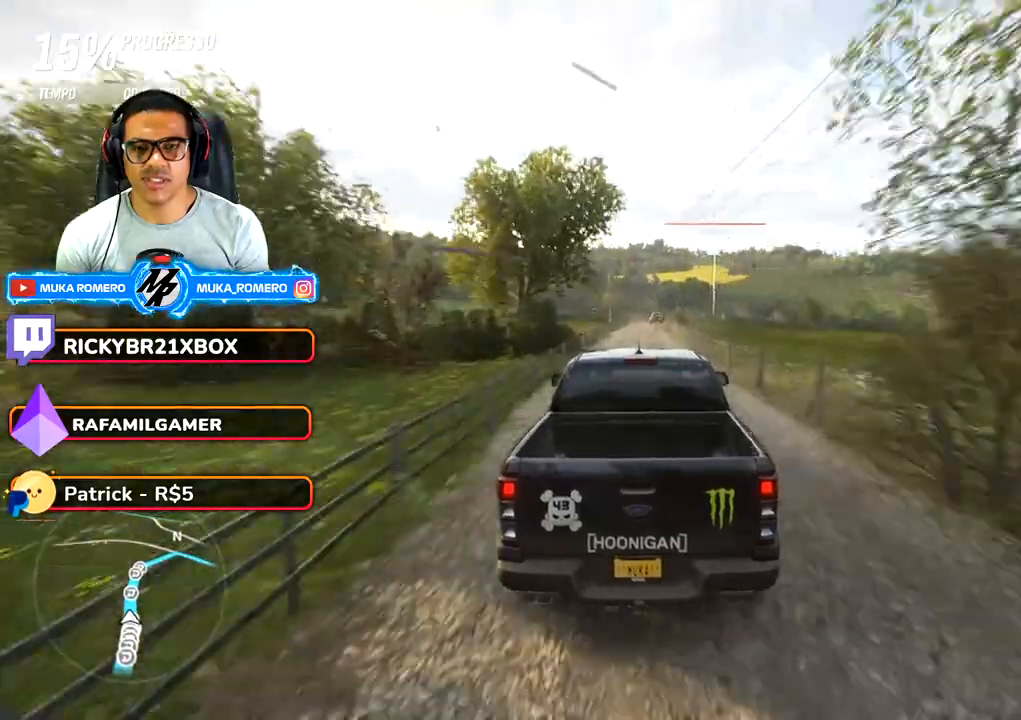
{"dt_ms": 500, "buttons": ["R2"], "left_stick": "center", "right_stick": "center", "button_events": []}
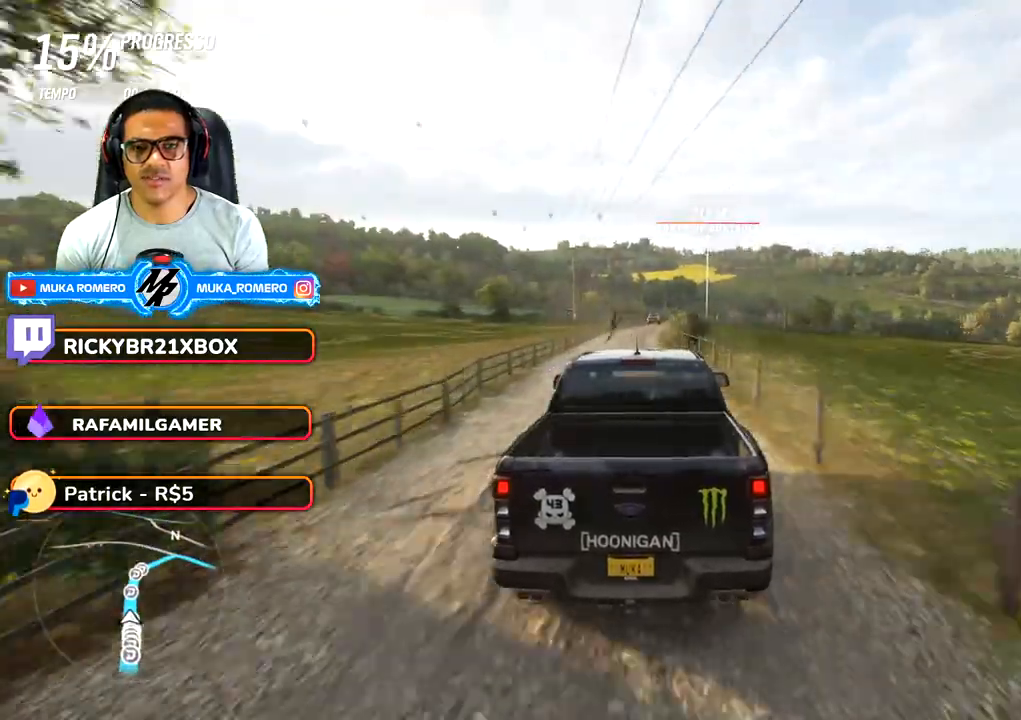
{"dt_ms": 500, "buttons": ["R2"], "left_stick": "right", "right_stick": "center", "button_events": []}
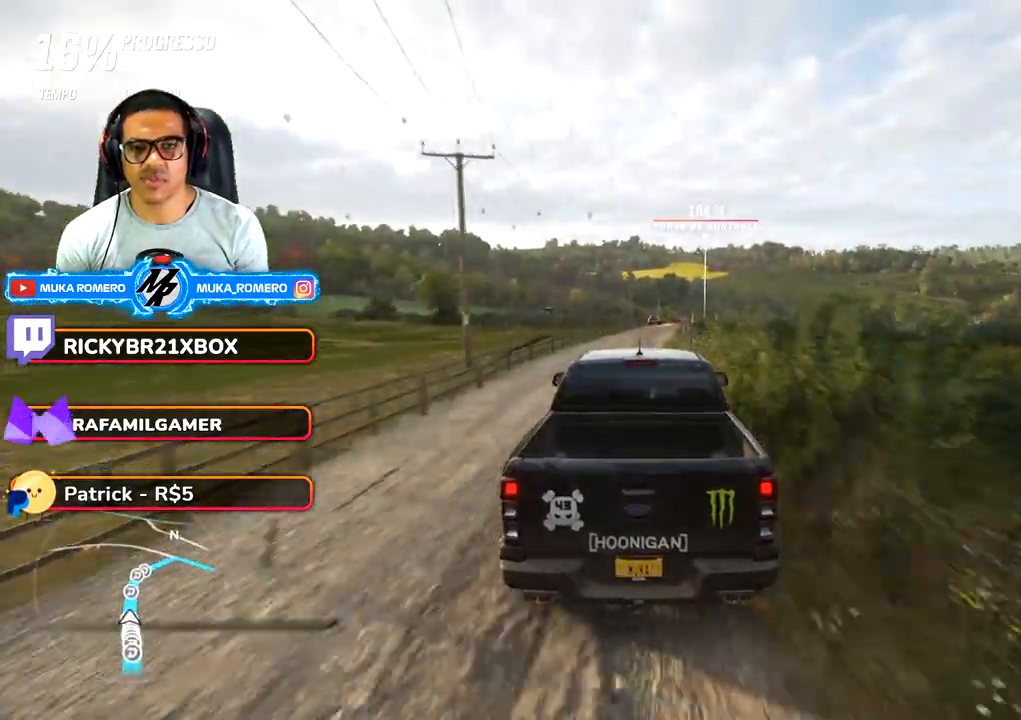
{"dt_ms": 500, "buttons": ["R2"], "left_stick": "center", "right_stick": "center", "button_events": []}
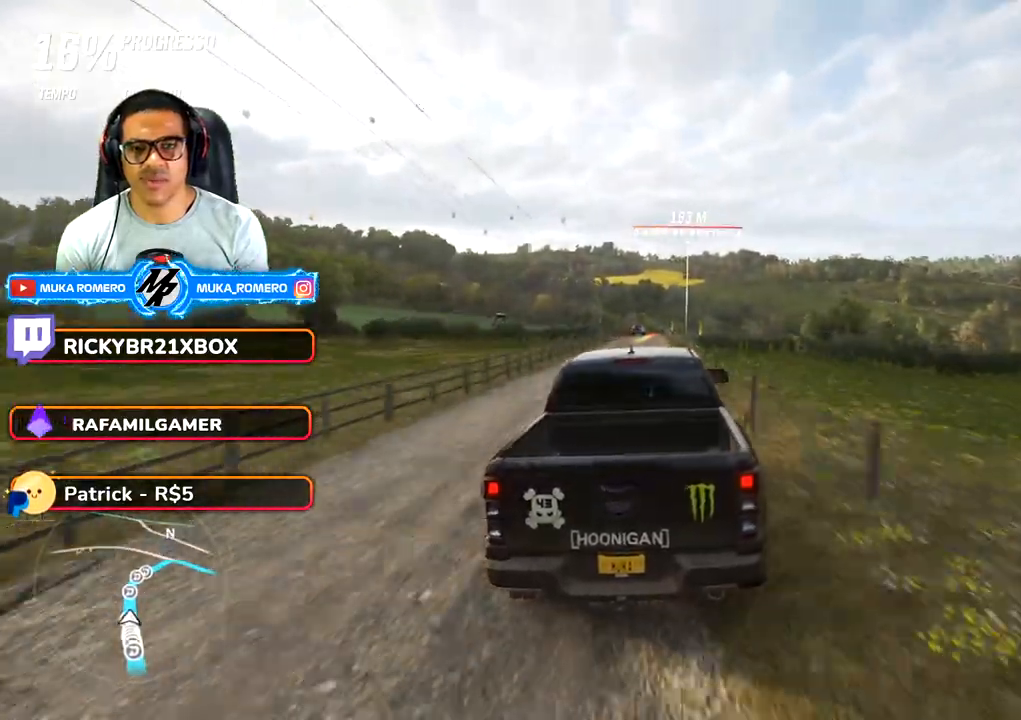
{"dt_ms": 500, "buttons": ["R2"], "left_stick": "center", "right_stick": "center", "button_events": []}
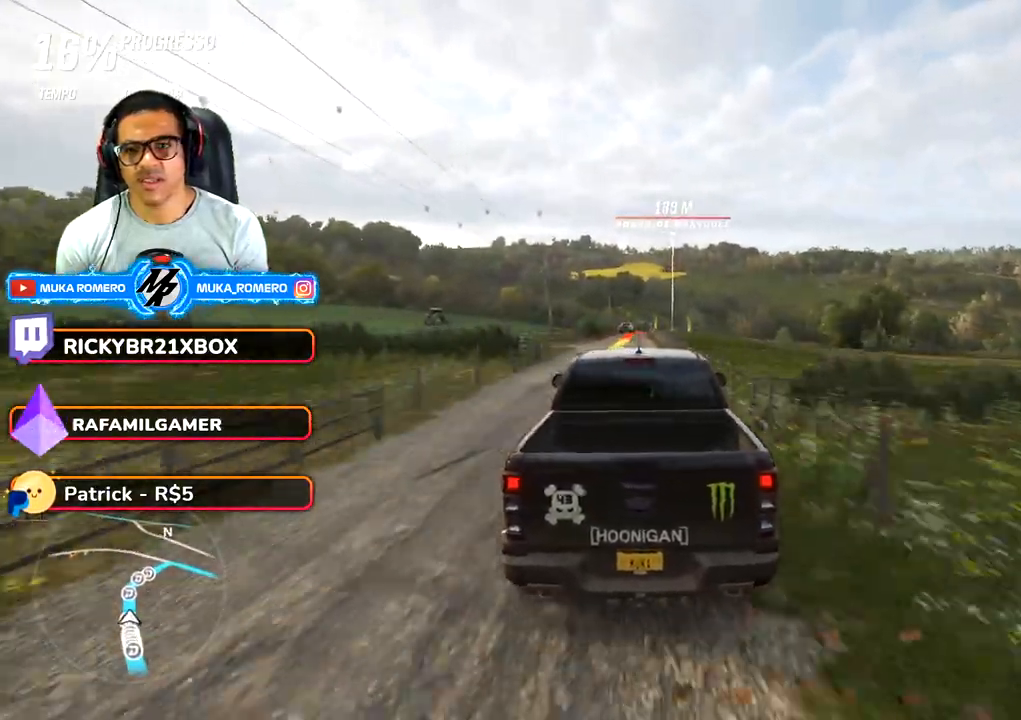
{"dt_ms": 500, "buttons": ["A", "X", "R2"], "left_stick": "right", "right_stick": "center", "button_events": [[483, "A", "down"], [483, "X", "down"]]}
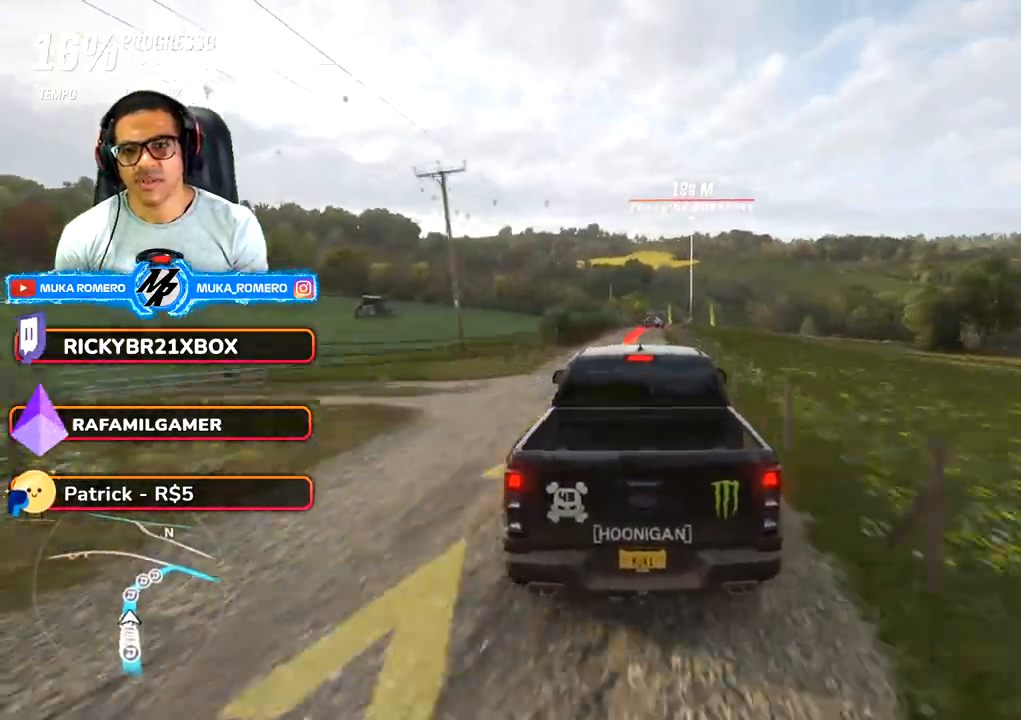
{"dt_ms": 1000, "buttons": [], "left_stick": "right", "right_stick": "center", "button_events": [[117, "A", "up"], [133, "X", "up"], [150, "R2", "up"], [583, "A", "down"], [583, "R2", "down"], [583, "X", "down"], [700, "A", "up"], [700, "X", "up"], [750, "R2", "up"]]}
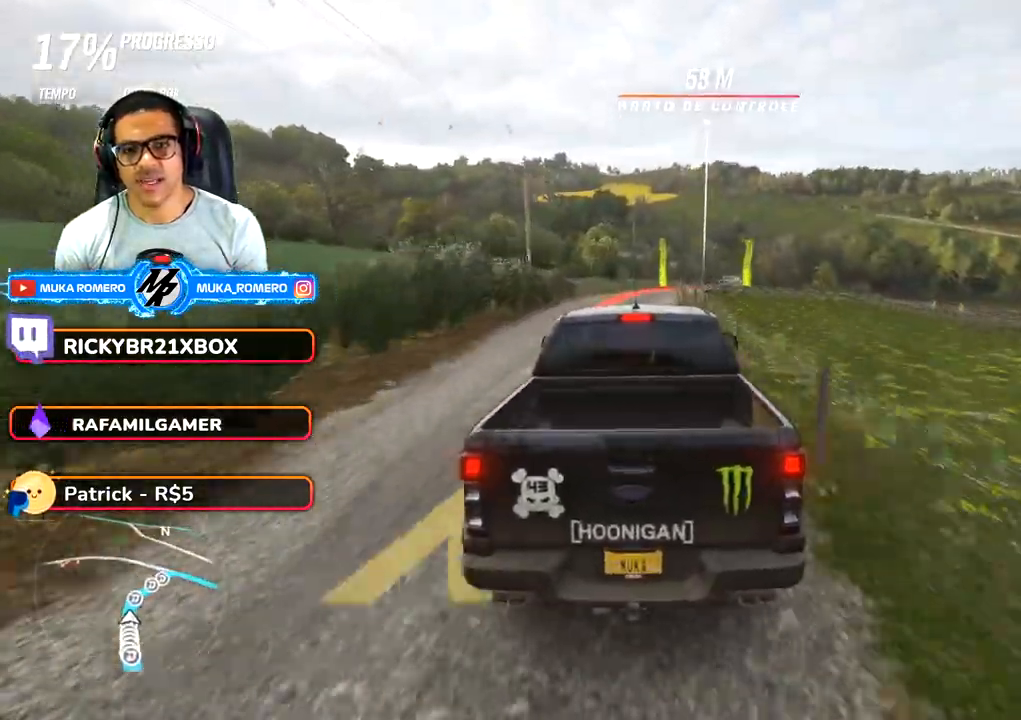
{"dt_ms": 500, "buttons": [], "left_stick": "right", "right_stick": "center", "button_events": []}
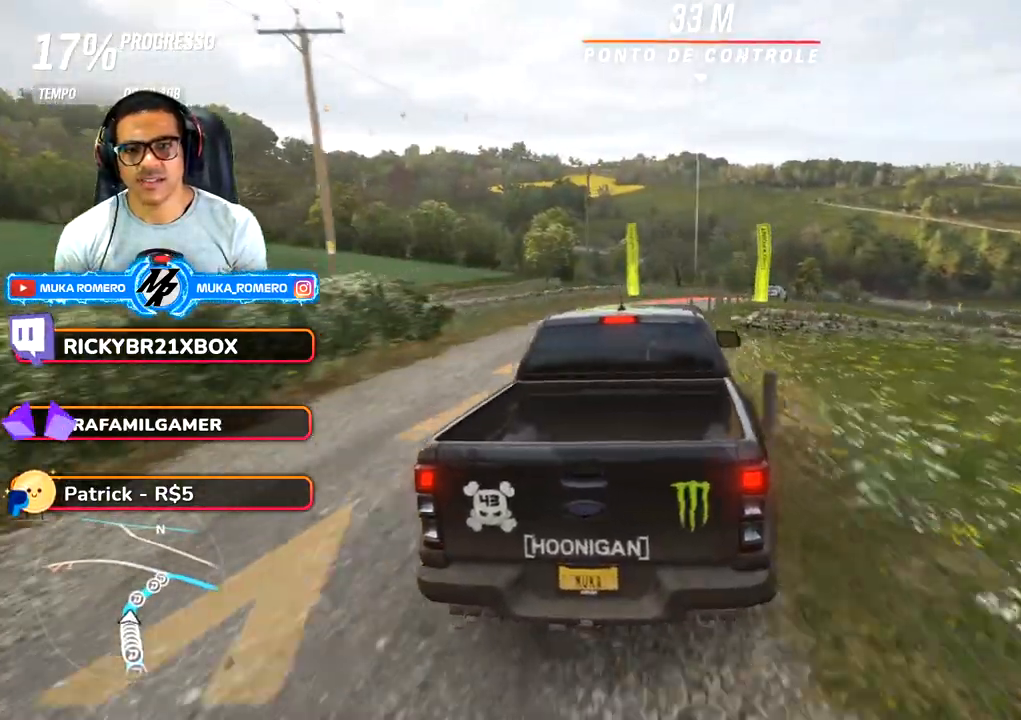
{"dt_ms": 500, "buttons": ["R2"], "left_stick": "center", "right_stick": "center", "button_events": [[167, "R2", "down"]]}
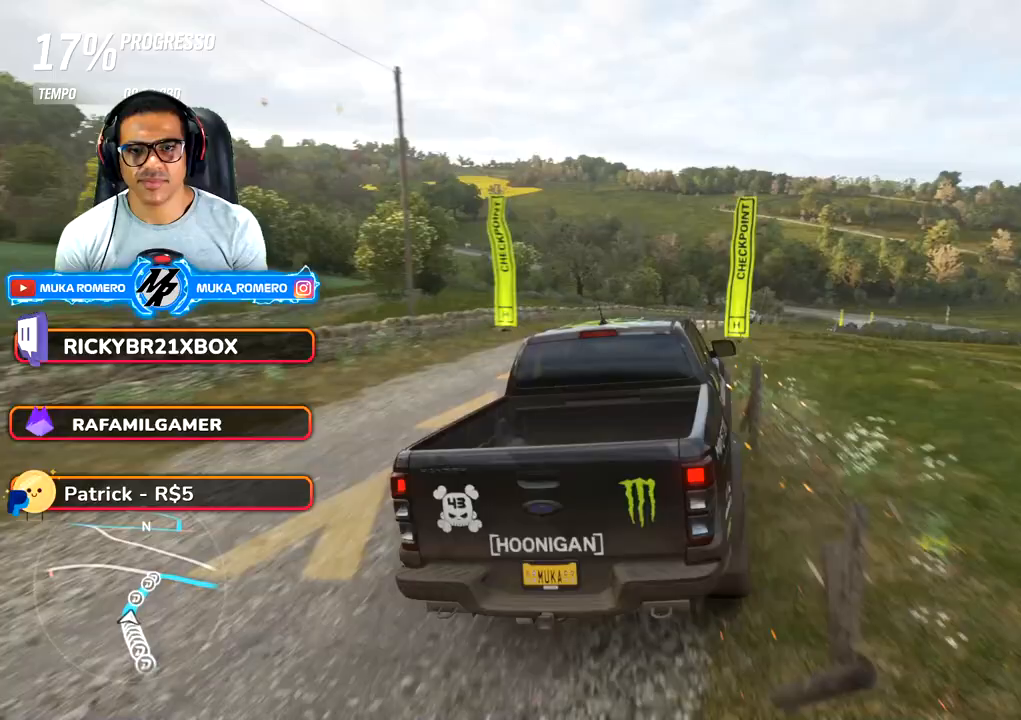
{"dt_ms": 500, "buttons": ["R2"], "left_stick": "center", "right_stick": "center", "button_events": []}
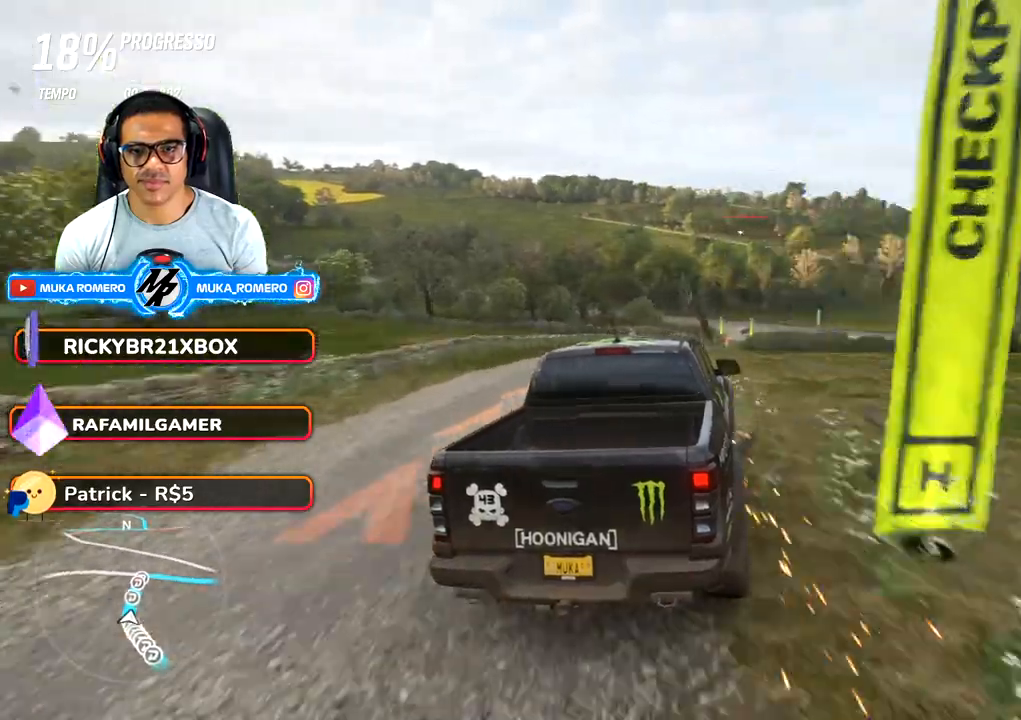
{"dt_ms": 500, "buttons": ["R2"], "left_stick": "down-left", "right_stick": "center", "button_events": []}
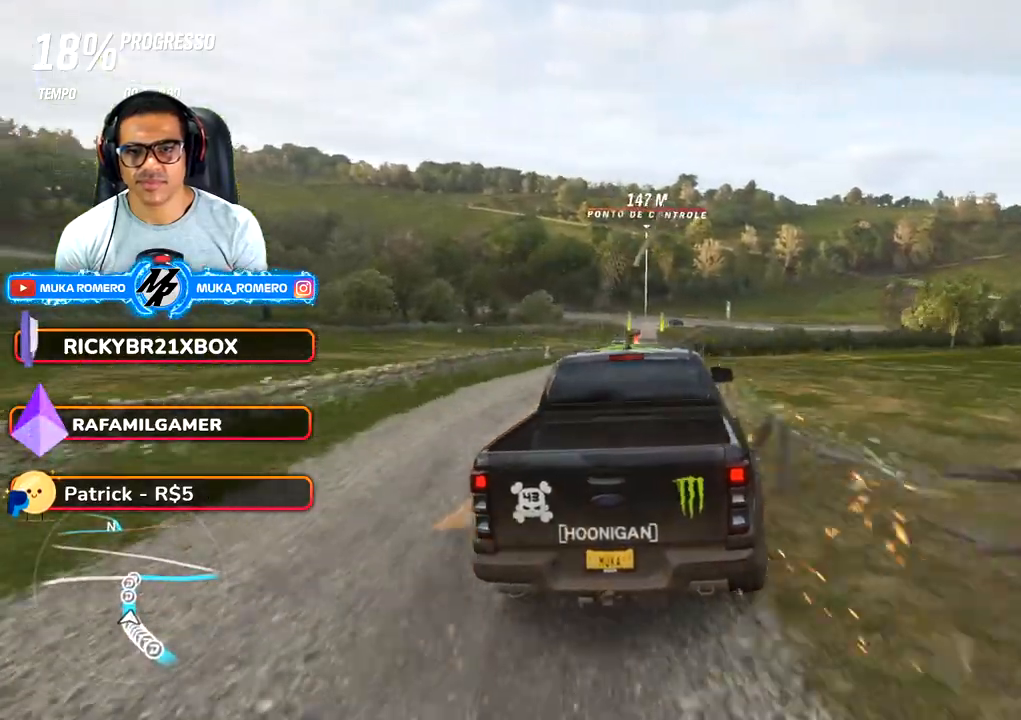
{"dt_ms": 500, "buttons": ["R2"], "left_stick": "center", "right_stick": "center", "button_events": [[117, "A", "down"], [117, "B", "down"], [217, "B", "up"], [233, "A", "up"]]}
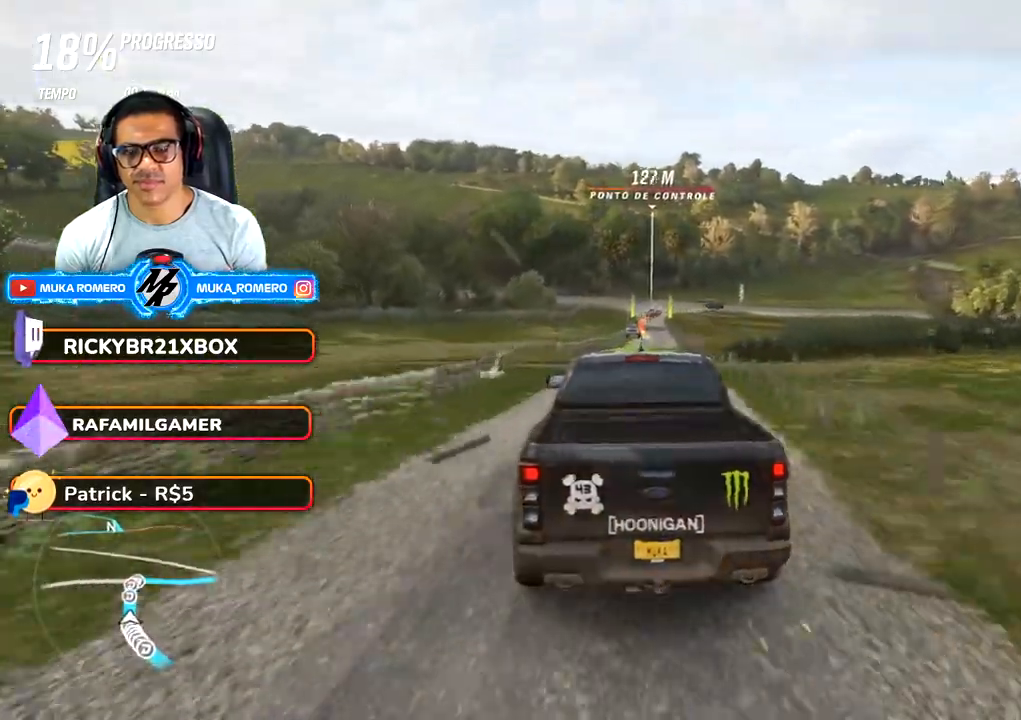
{"dt_ms": 500, "buttons": ["R2"], "left_stick": "center", "right_stick": "center", "button_events": []}
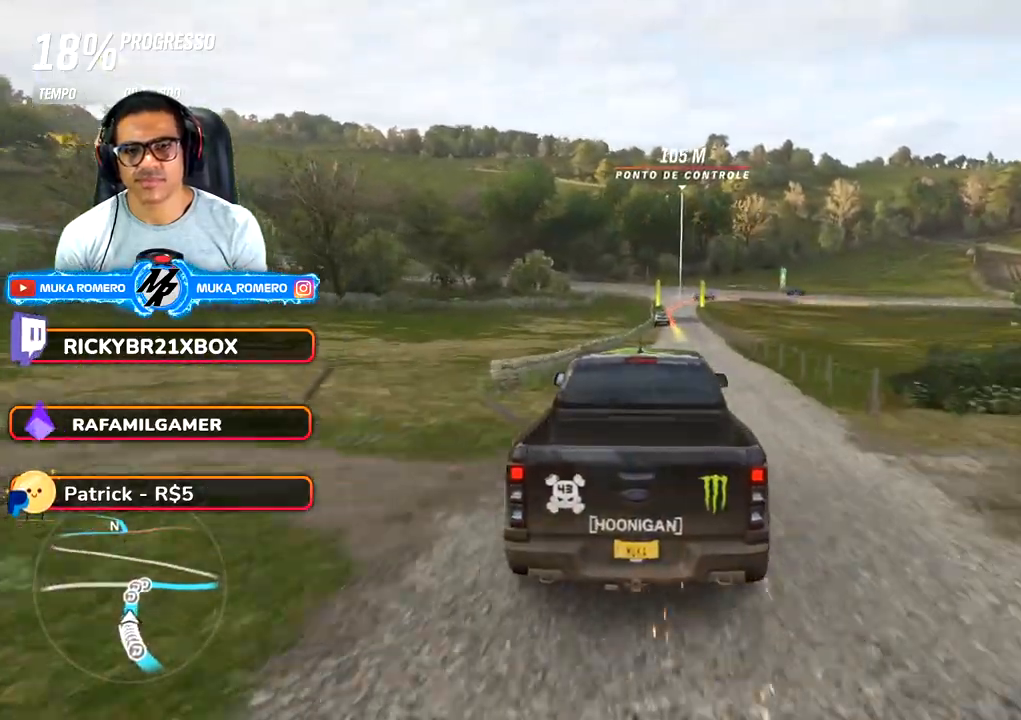
{"dt_ms": 500, "buttons": ["R2"], "left_stick": "right", "right_stick": "center", "button_events": []}
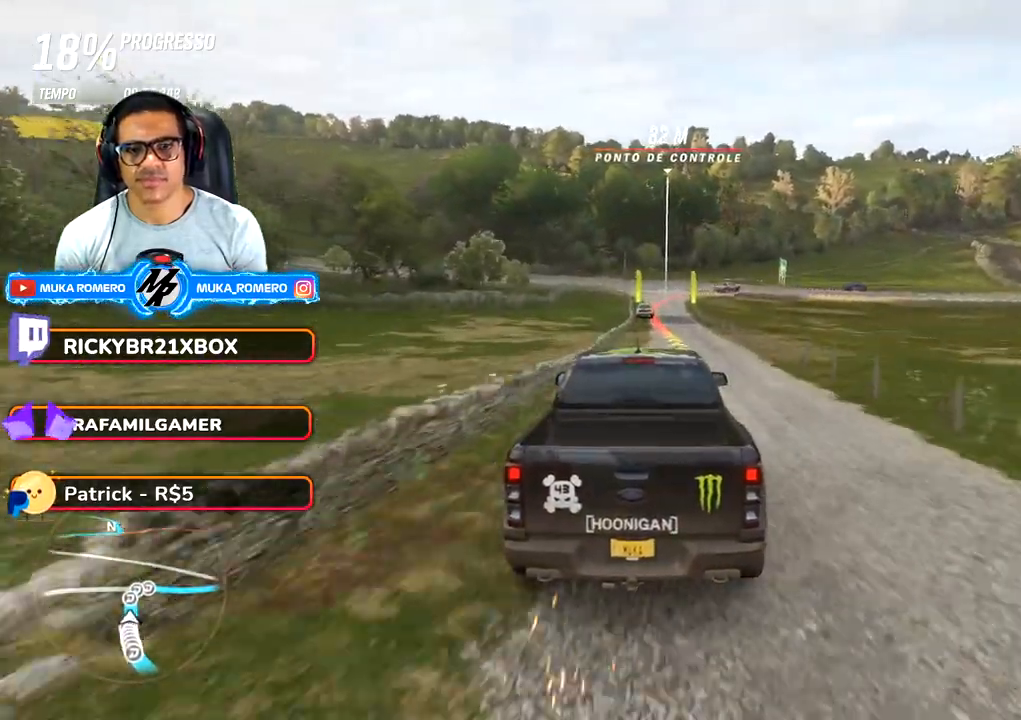
{"dt_ms": 1000, "buttons": [], "left_stick": "right", "right_stick": "center", "button_events": [[250, "R2", "up"], [317, "R2", "down"], [350, "A", "down"], [350, "X", "down"], [483, "A", "up"], [483, "X", "up"], [533, "R2", "up"], [750, "R2", "down"], [783, "A", "down"], [783, "X", "down"], [867, "A", "up"], [867, "X", "up"], [917, "R2", "up"]]}
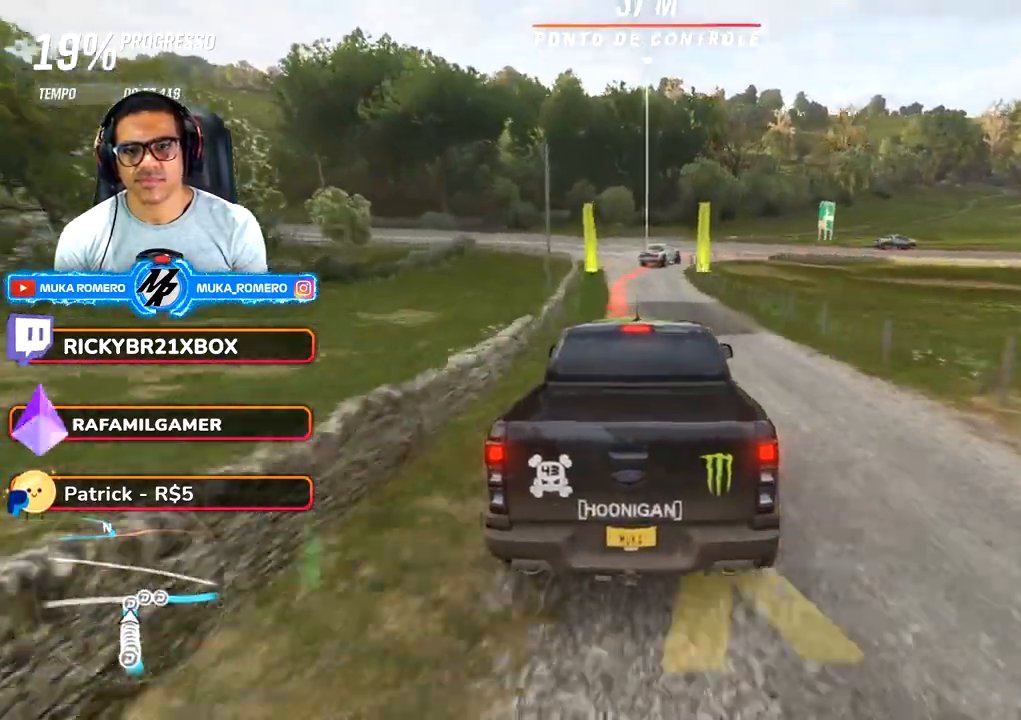
{"dt_ms": 500, "buttons": [], "left_stick": "right", "right_stick": "center", "button_events": []}
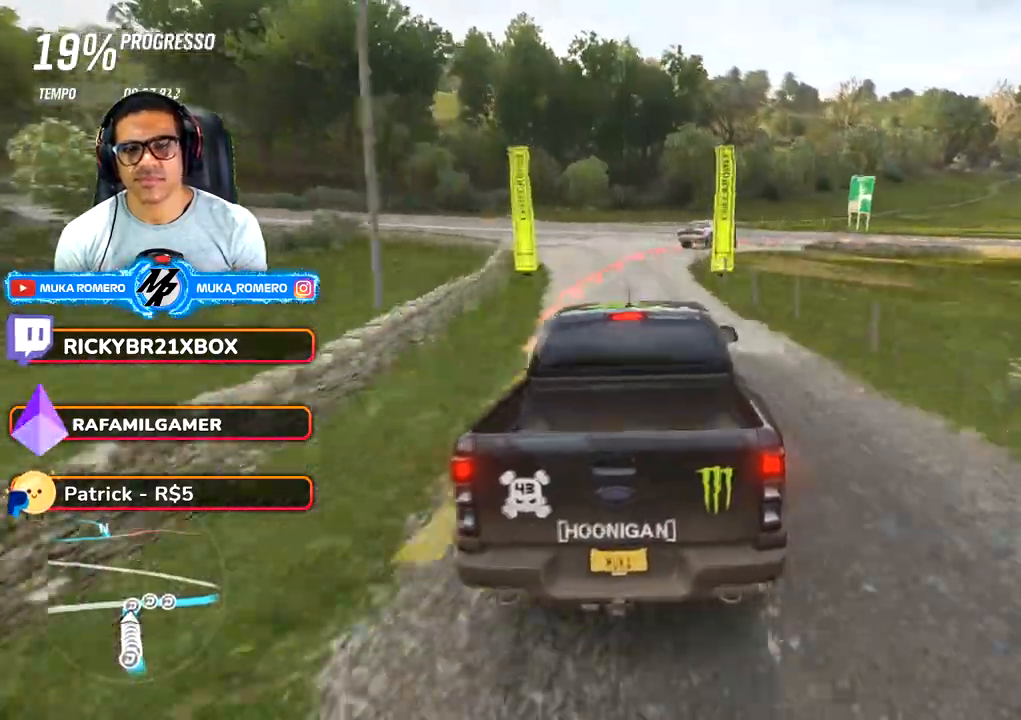
{"dt_ms": 500, "buttons": [], "left_stick": "right", "right_stick": "center", "button_events": []}
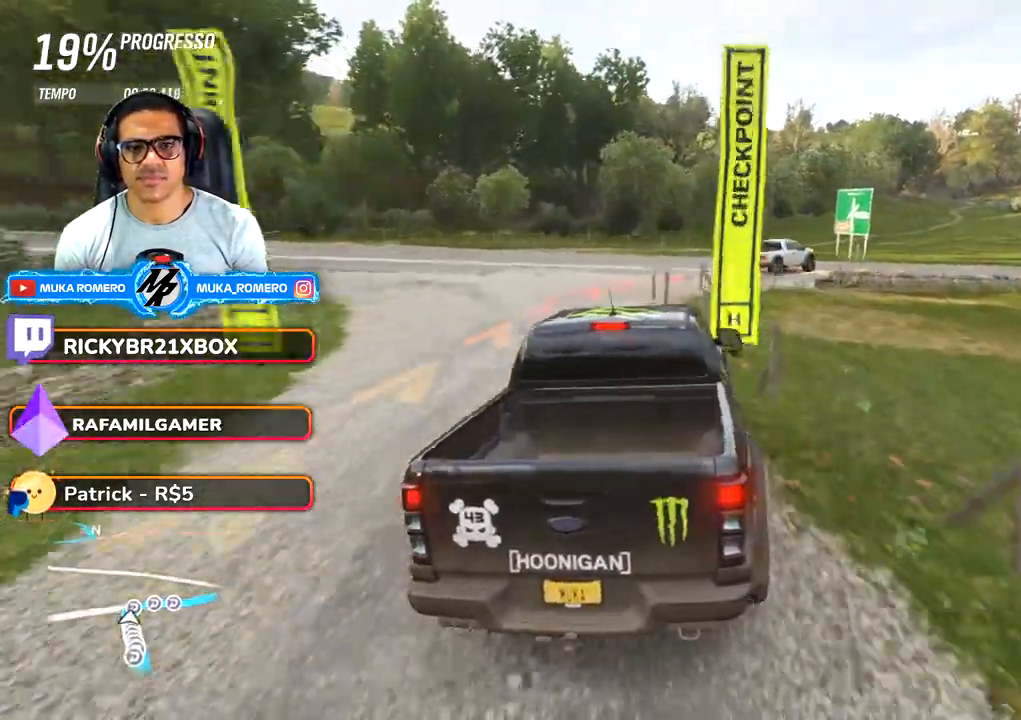
{"dt_ms": 500, "buttons": ["R2"], "left_stick": "right", "right_stick": "center", "button_events": [[300, "R2", "down"]]}
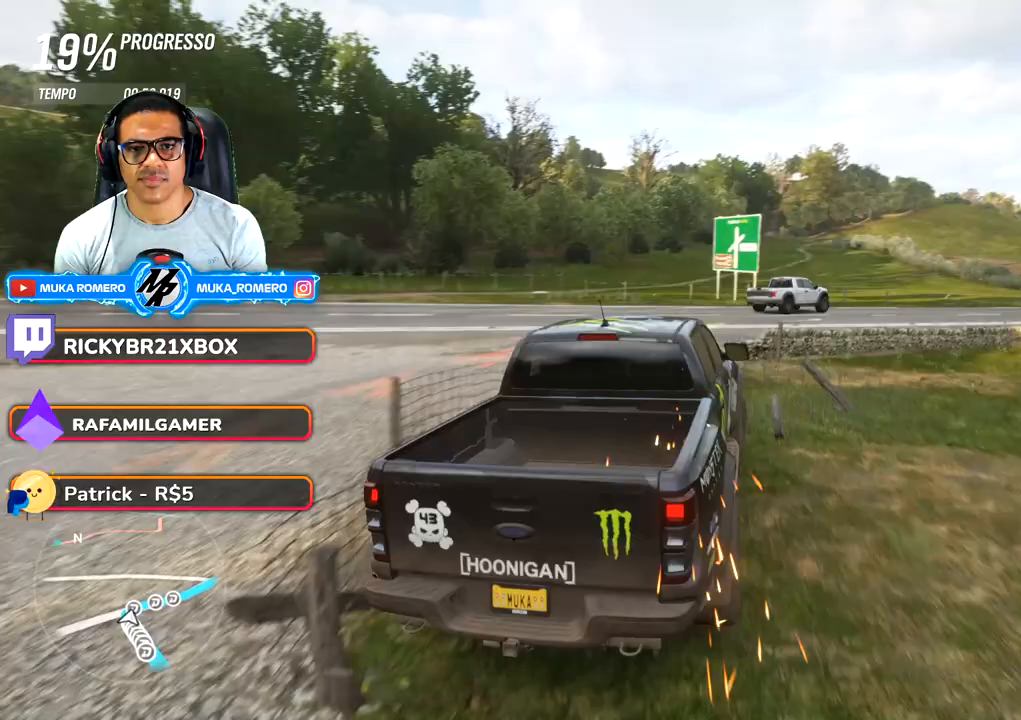
{"dt_ms": 500, "buttons": ["R2"], "left_stick": "right", "right_stick": "center", "button_events": []}